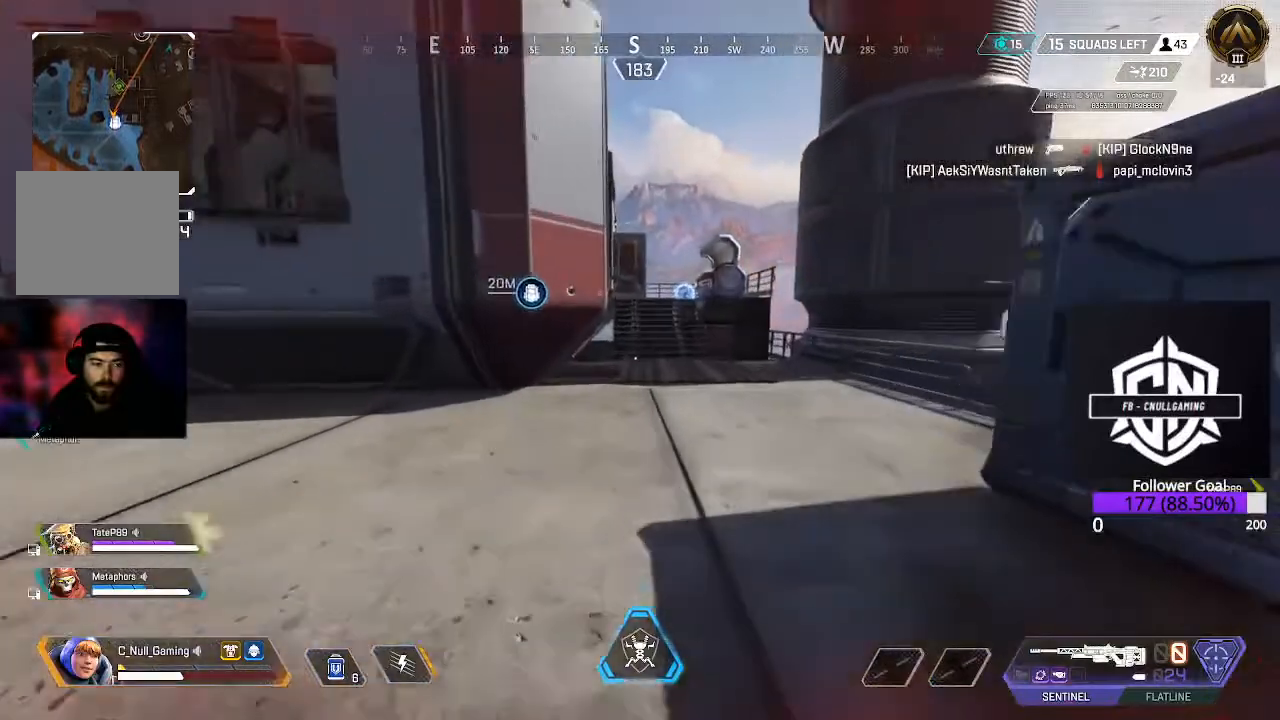
Gameplay with a controller (Xbox layout); each line is a JSON object with the inputs held at the frame after it. "events" lists button and stick changes between this image and that frame as [ms after this image, input, new state], when the widget could be followed in between.
{"buttons": [], "left_stick": "up", "right_stick": "center", "events": [[250, "B", "down"], [417, "B", "up"]]}
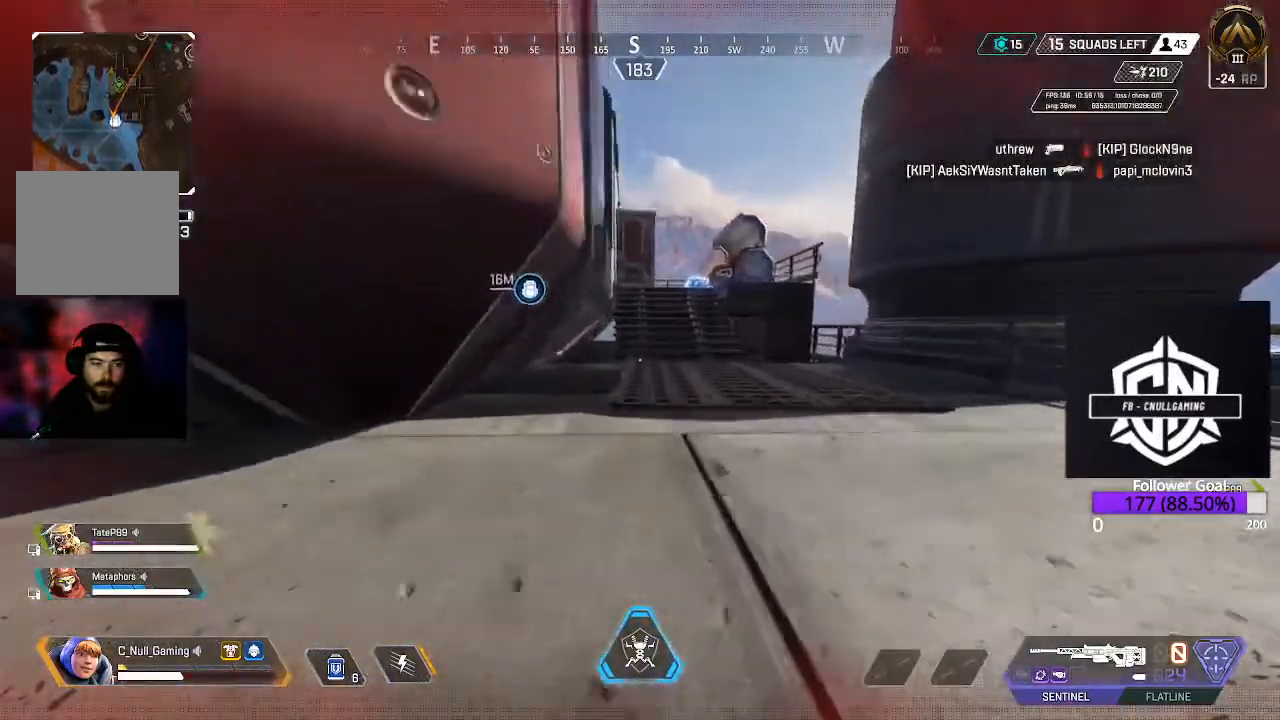
{"buttons": ["L3"], "left_stick": "up", "right_stick": "center", "events": [[100, "A", "down"], [233, "A", "up"], [500, "L3", "down"]]}
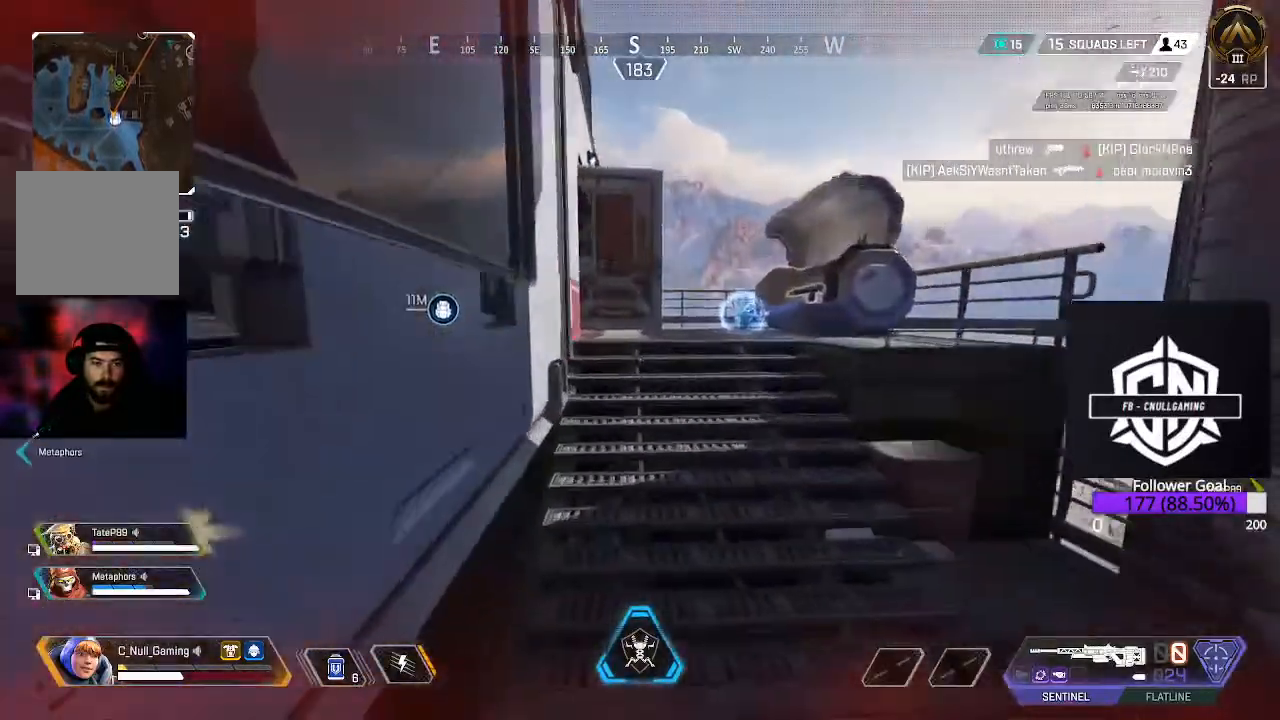
{"buttons": [], "left_stick": "up", "right_stick": "center", "events": [[217, "L3", "up"]]}
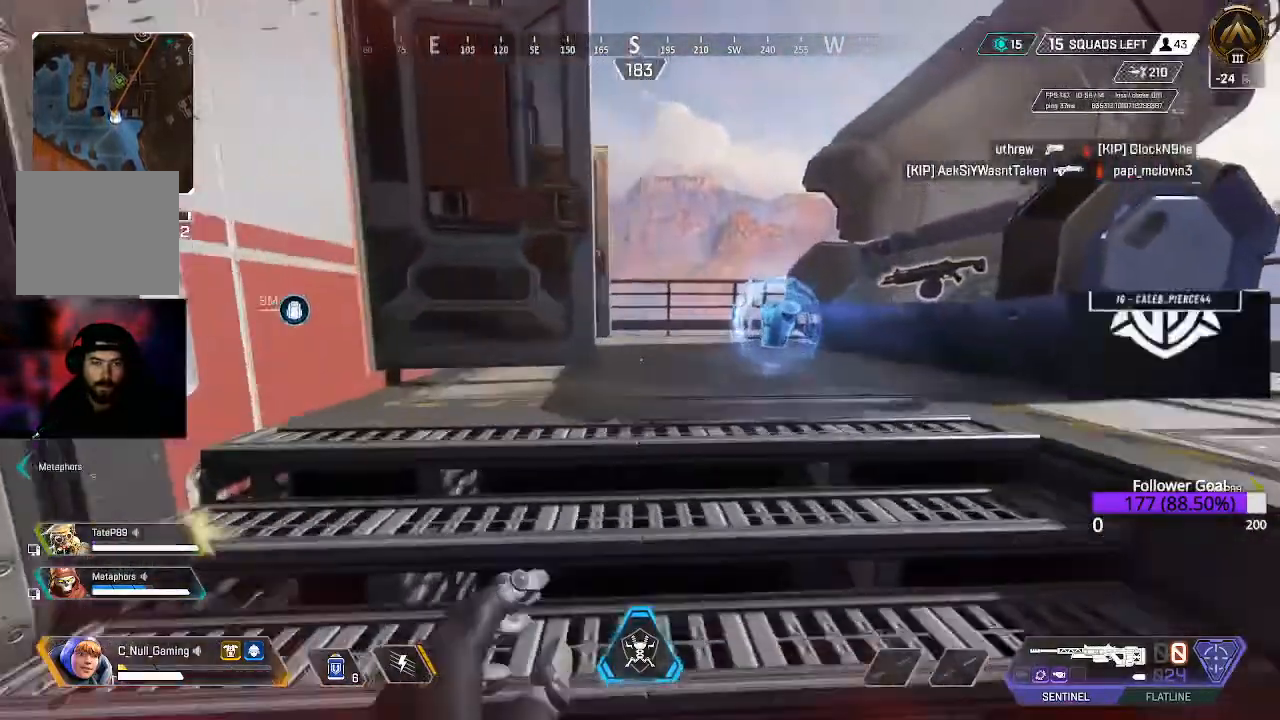
{"buttons": [], "left_stick": "up", "right_stick": "left", "events": [[133, "right_stick", "down-left"], [383, "right_stick", "left"]]}
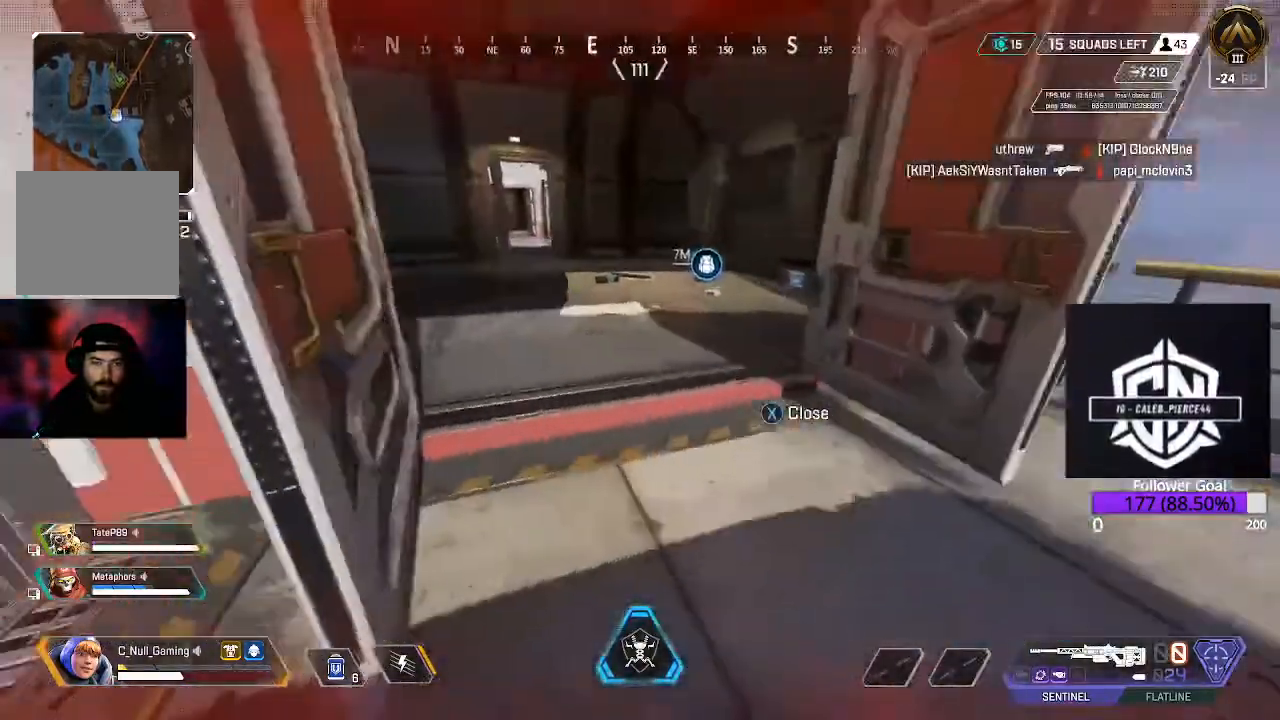
{"buttons": [], "left_stick": "up", "right_stick": "down-right", "events": [[50, "right_stick", "center"], [233, "L3", "down"], [300, "right_stick", "down-right"], [433, "L3", "up"]]}
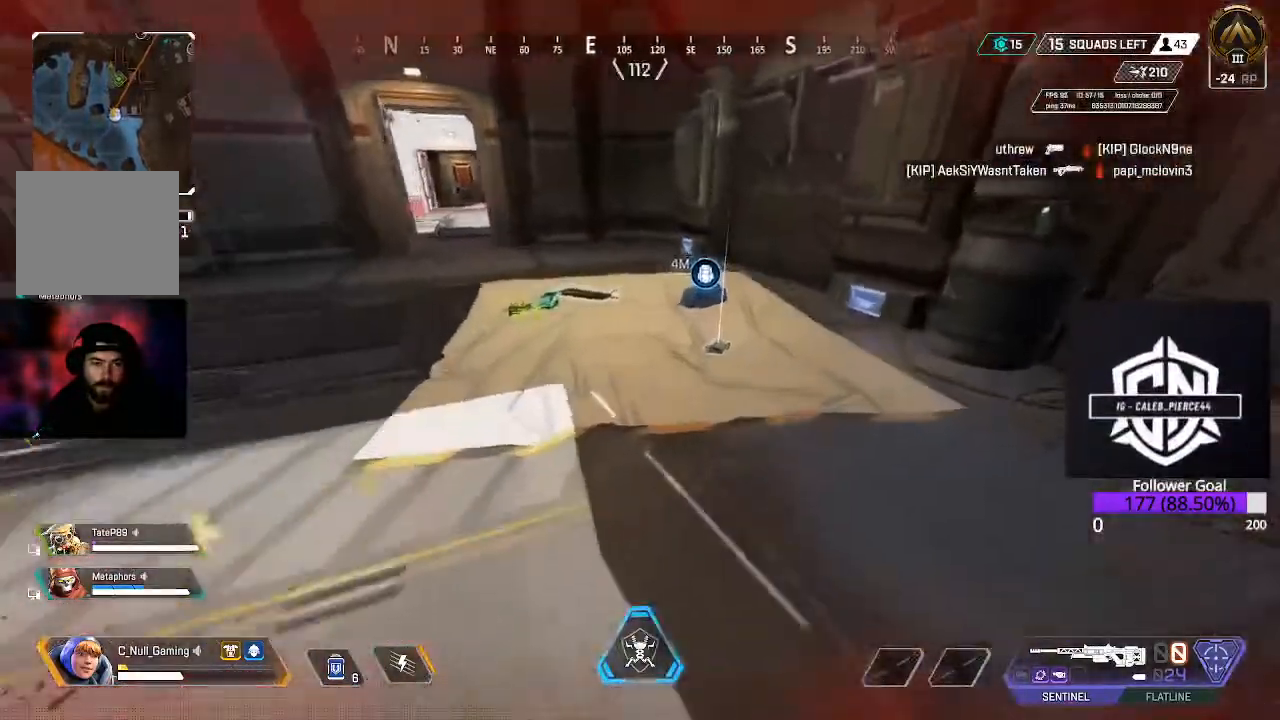
{"buttons": [], "left_stick": "down-left", "right_stick": "down-left", "events": [[133, "right_stick", "center"], [333, "X", "down"], [433, "X", "up"], [433, "left_stick", "down-left"], [467, "right_stick", "down-left"]]}
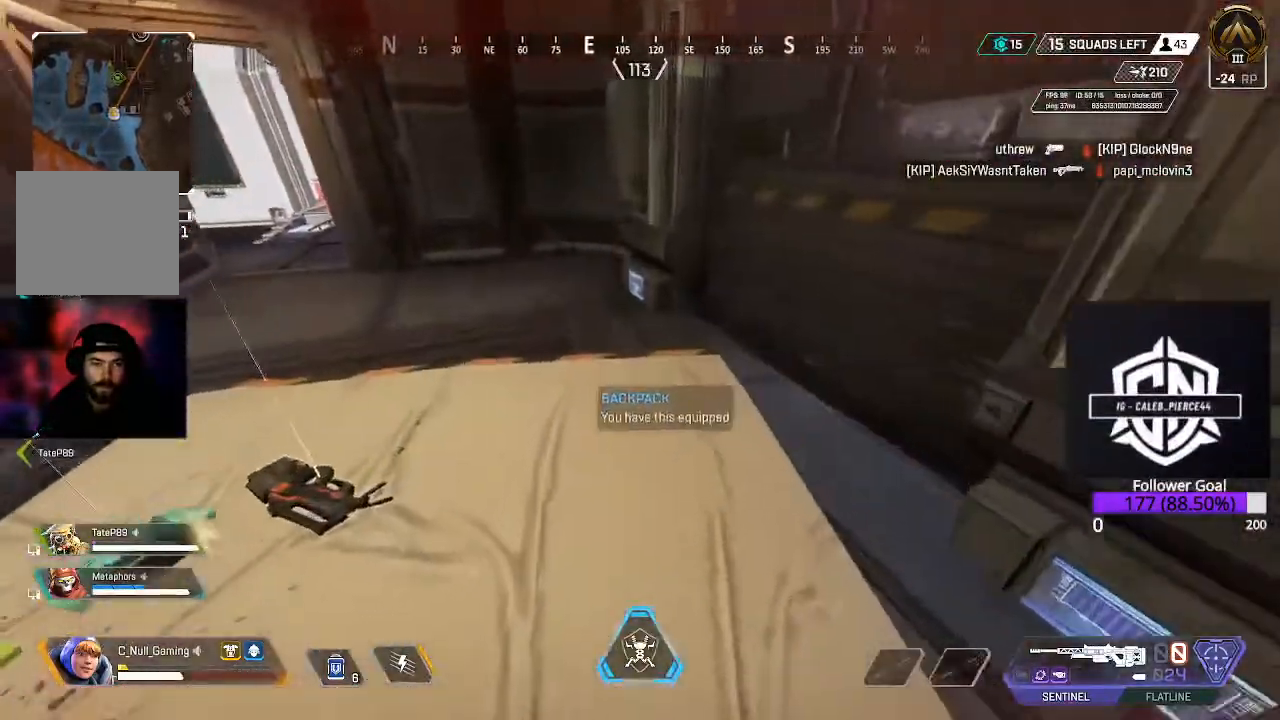
{"buttons": [], "left_stick": "up", "right_stick": "center", "events": [[117, "left_stick", "center"], [167, "right_stick", "center"], [217, "left_stick", "left"], [367, "left_stick", "up"]]}
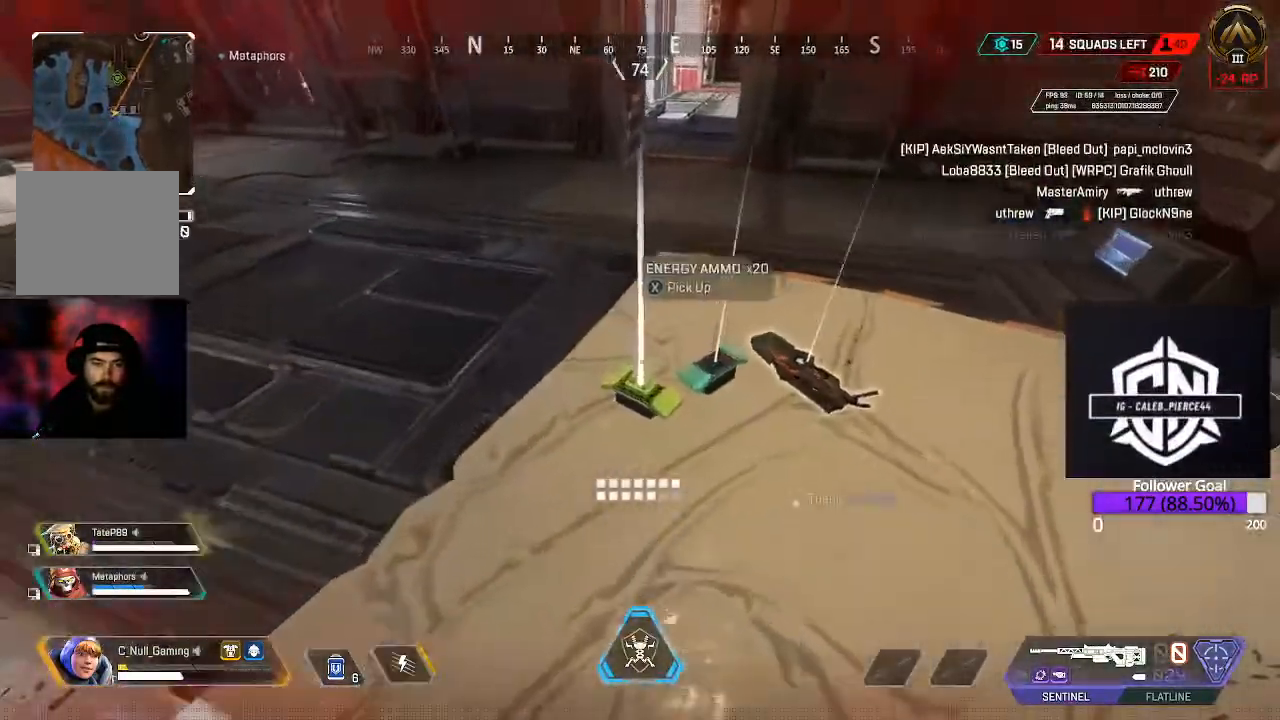
{"buttons": [], "left_stick": "center", "right_stick": "center", "events": [[67, "left_stick", "center"], [400, "X", "down"], [433, "X", "up"]]}
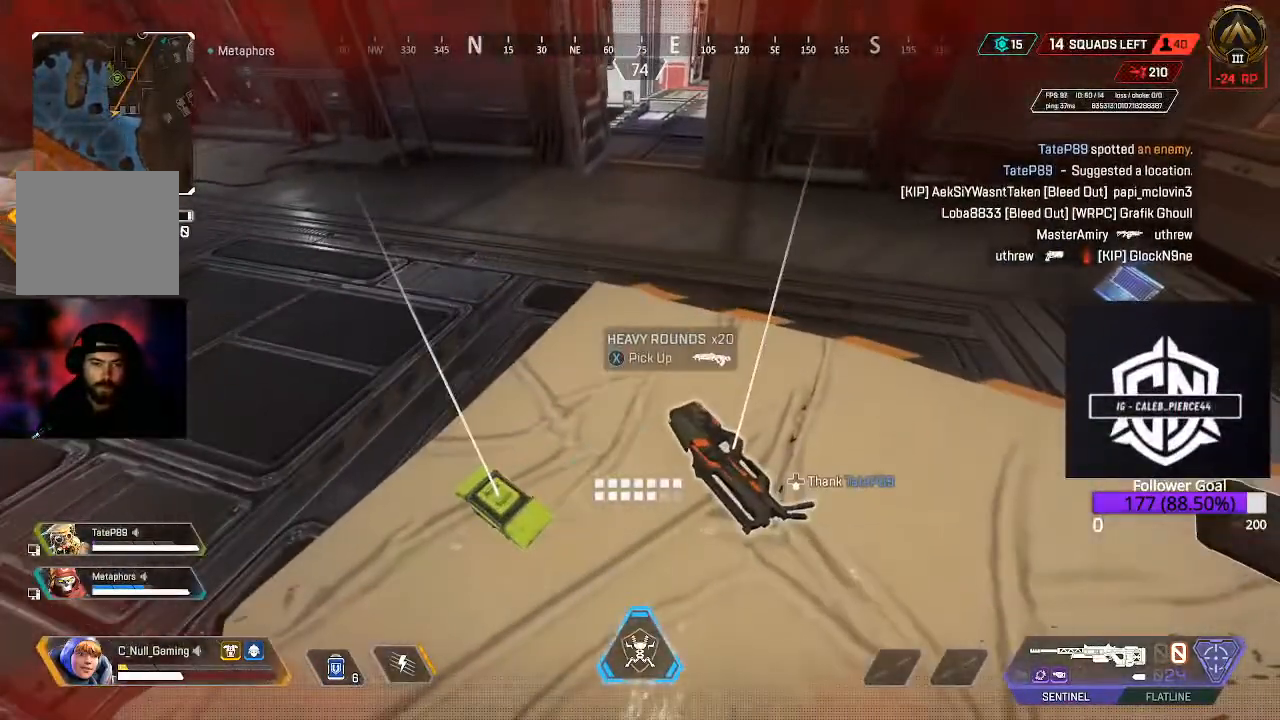
{"buttons": [], "left_stick": "up", "right_stick": "center", "events": [[83, "right_stick", "left"], [133, "left_stick", "up-left"], [133, "right_stick", "up-left"], [300, "L3", "down"], [300, "left_stick", "up"], [333, "right_stick", "center"], [467, "L3", "up"]]}
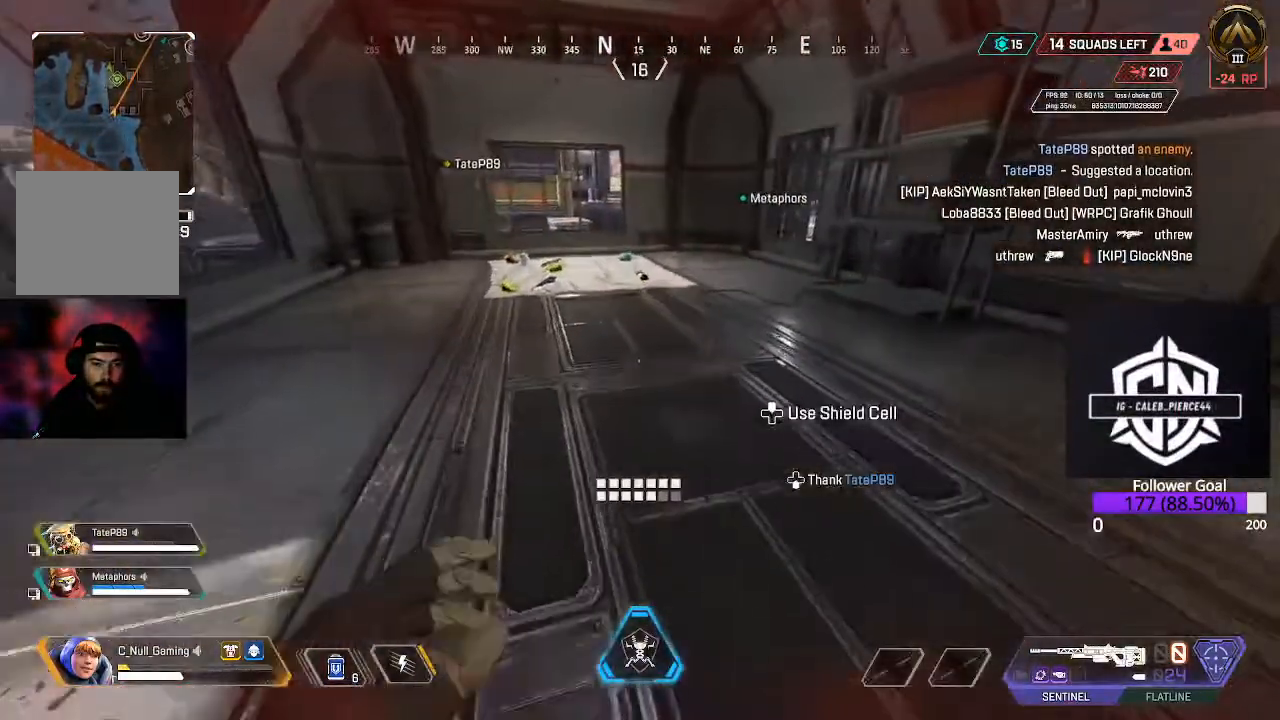
{"buttons": [], "left_stick": "up", "right_stick": "down", "events": [[400, "right_stick", "down"]]}
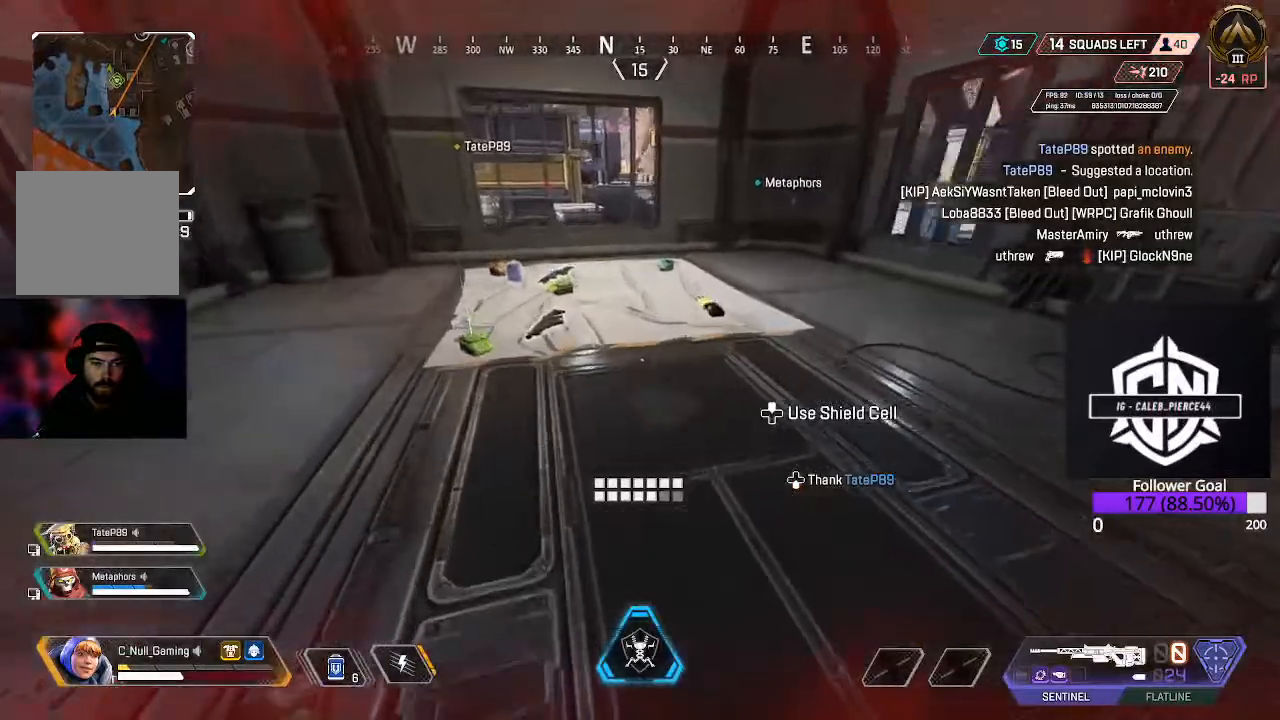
{"buttons": [], "left_stick": "center", "right_stick": "center", "events": [[283, "right_stick", "center"], [483, "left_stick", "center"]]}
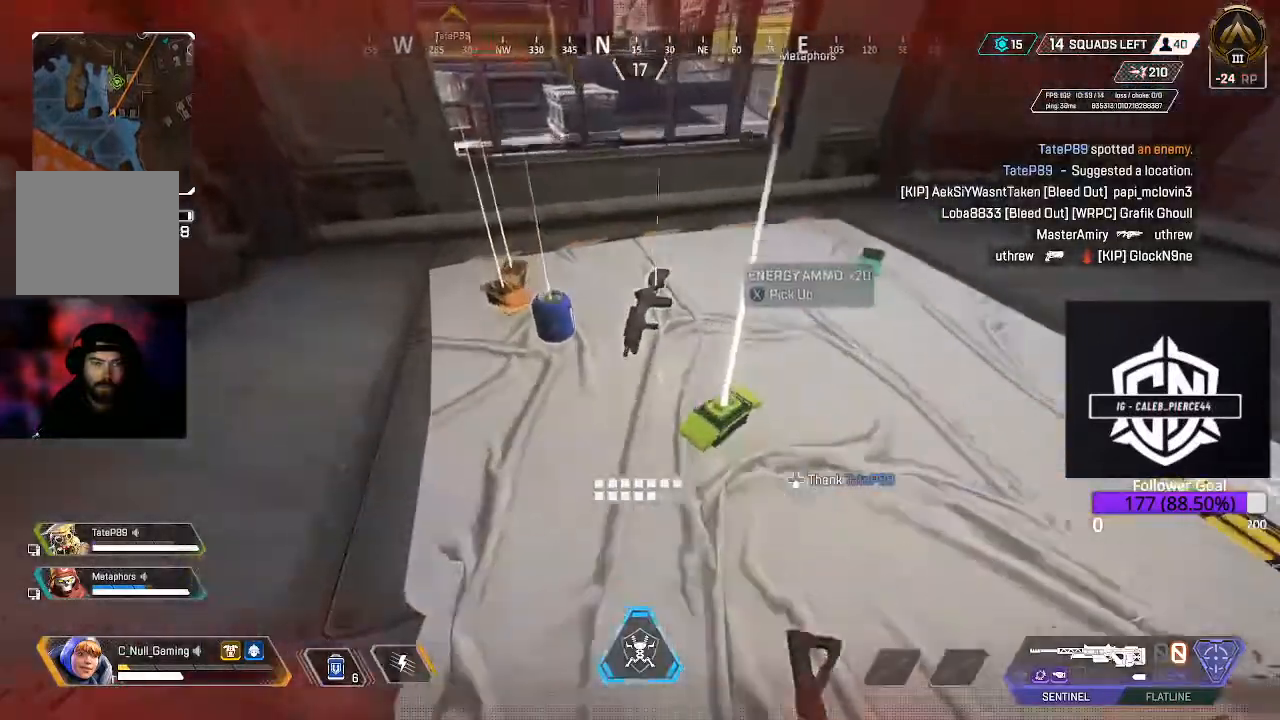
{"buttons": ["X"], "left_stick": "center", "right_stick": "center", "events": [[83, "X", "down"], [117, "X", "up"], [483, "X", "down"]]}
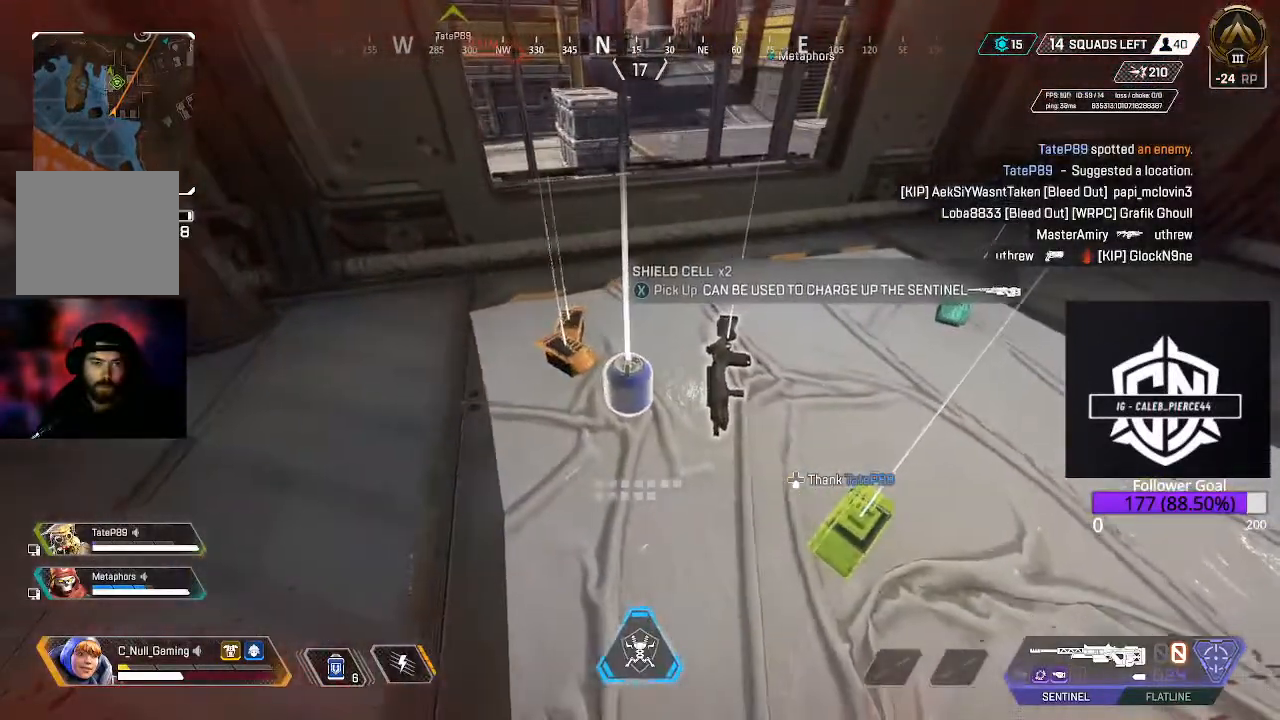
{"buttons": [], "left_stick": "up-right", "right_stick": "center", "events": [[100, "X", "up"], [200, "left_stick", "up-right"], [250, "right_stick", "right"], [367, "right_stick", "center"]]}
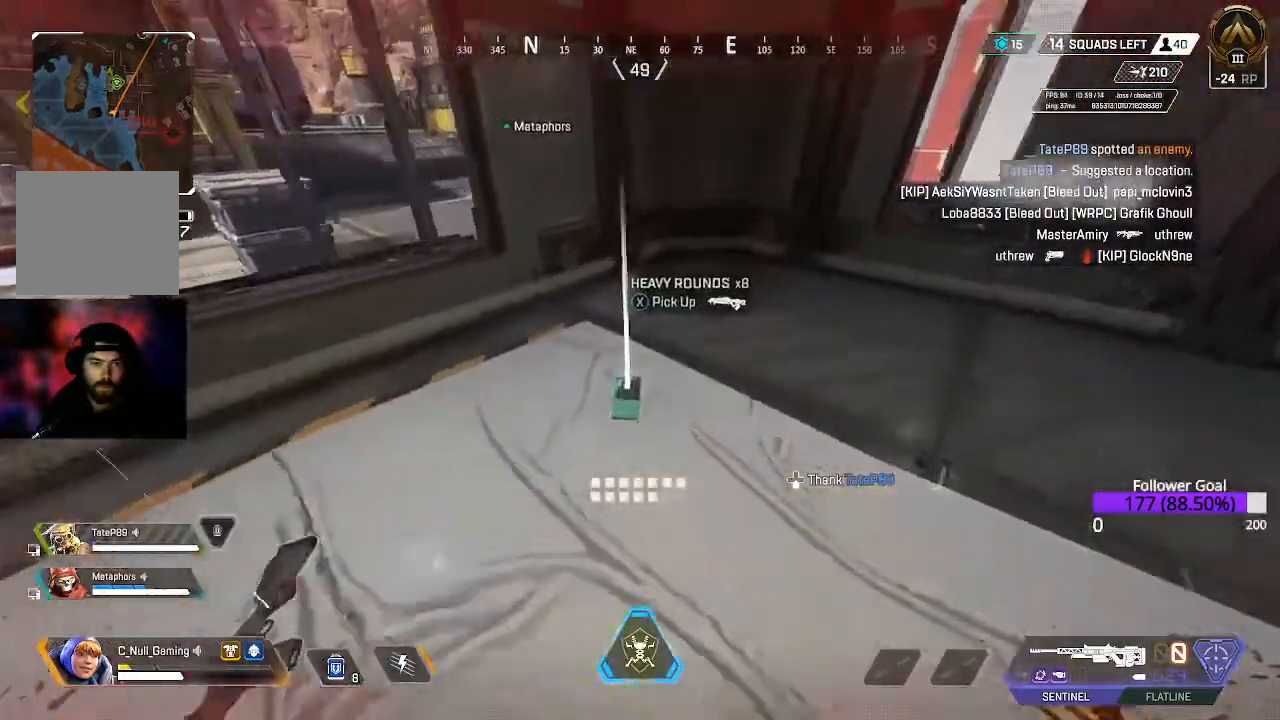
{"buttons": ["X"], "left_stick": "center", "right_stick": "center", "events": [[67, "X", "down"], [133, "X", "up"], [133, "left_stick", "center"], [200, "left_stick", "down-left"], [400, "left_stick", "center"], [467, "X", "down"]]}
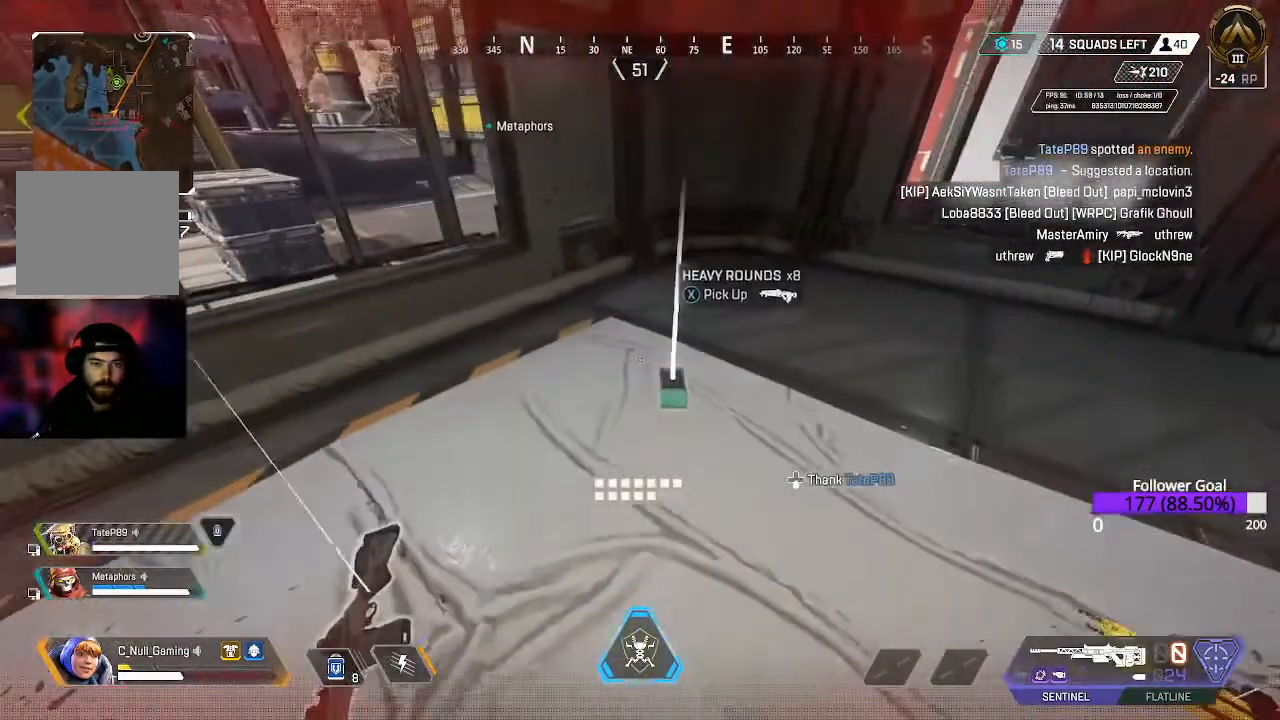
{"buttons": [], "left_stick": "up-right", "right_stick": "center", "events": [[50, "X", "up"], [167, "left_stick", "up-right"], [217, "right_stick", "right"], [283, "L3", "down"], [433, "L3", "up"], [450, "right_stick", "center"]]}
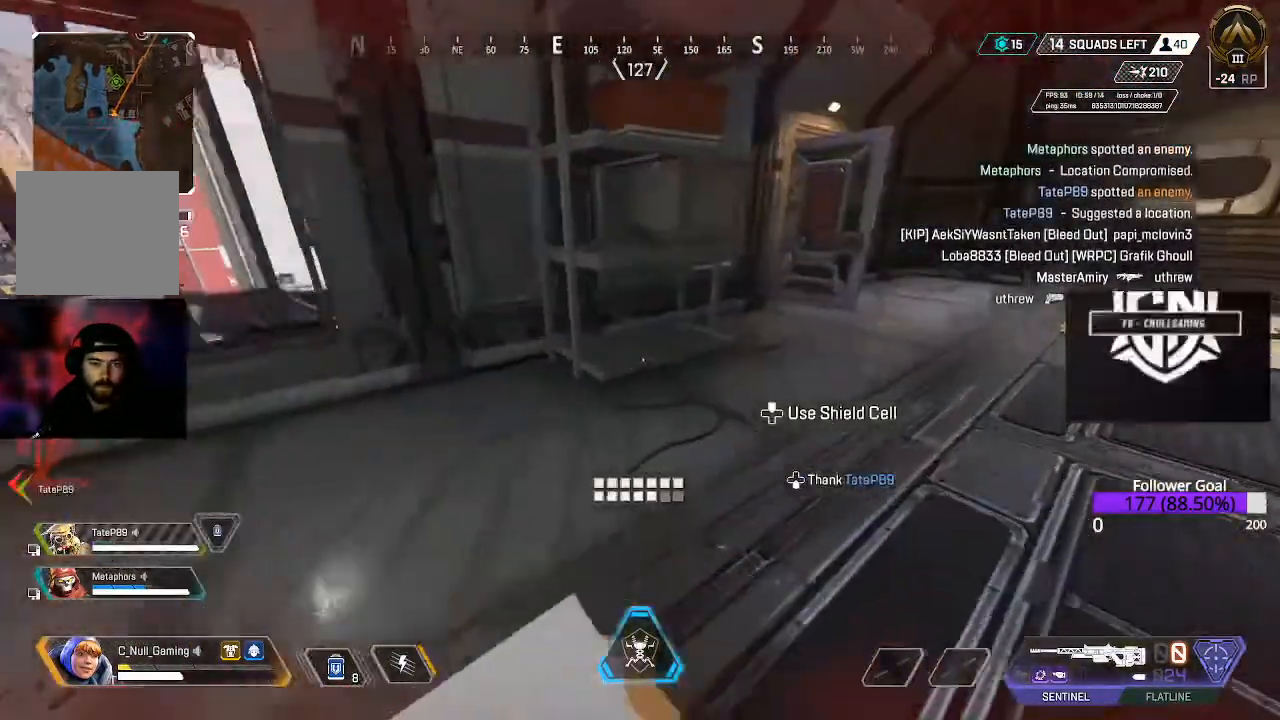
{"buttons": ["L3"], "left_stick": "up-right", "right_stick": "right", "events": [[100, "L3", "down"], [133, "B", "down"], [283, "B", "up"], [283, "L3", "up"], [450, "L3", "down"], [467, "right_stick", "right"]]}
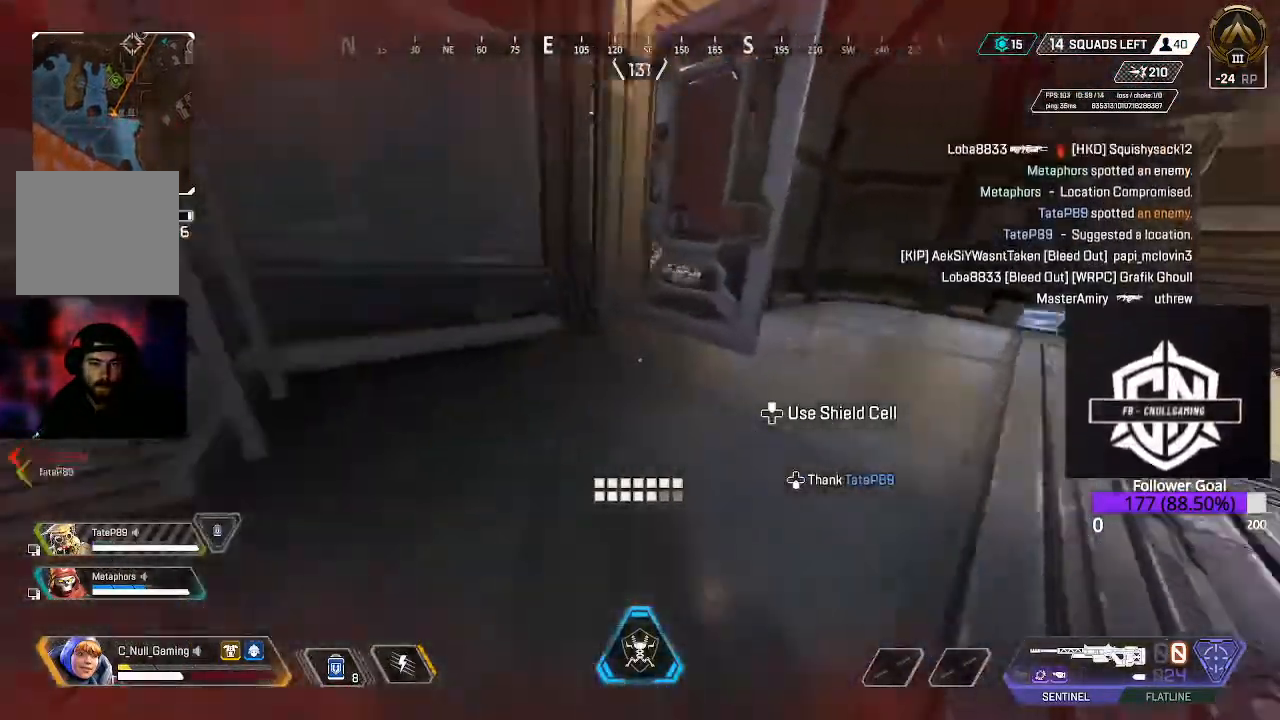
{"buttons": [], "left_stick": "up-right", "right_stick": "left", "events": [[83, "L3", "up"], [100, "right_stick", "center"], [183, "right_stick", "left"], [250, "L3", "down"], [433, "L3", "up"]]}
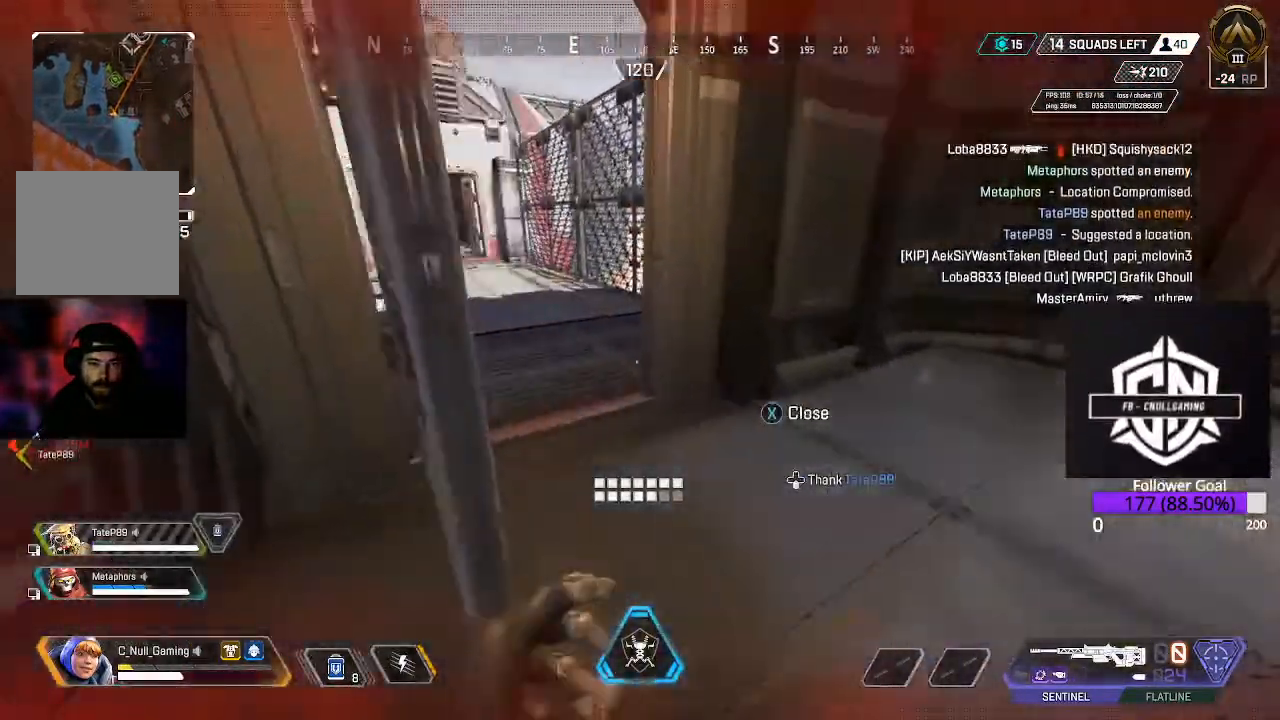
{"buttons": ["L3"], "left_stick": "up", "right_stick": "left", "events": [[117, "left_stick", "up"], [383, "L3", "down"]]}
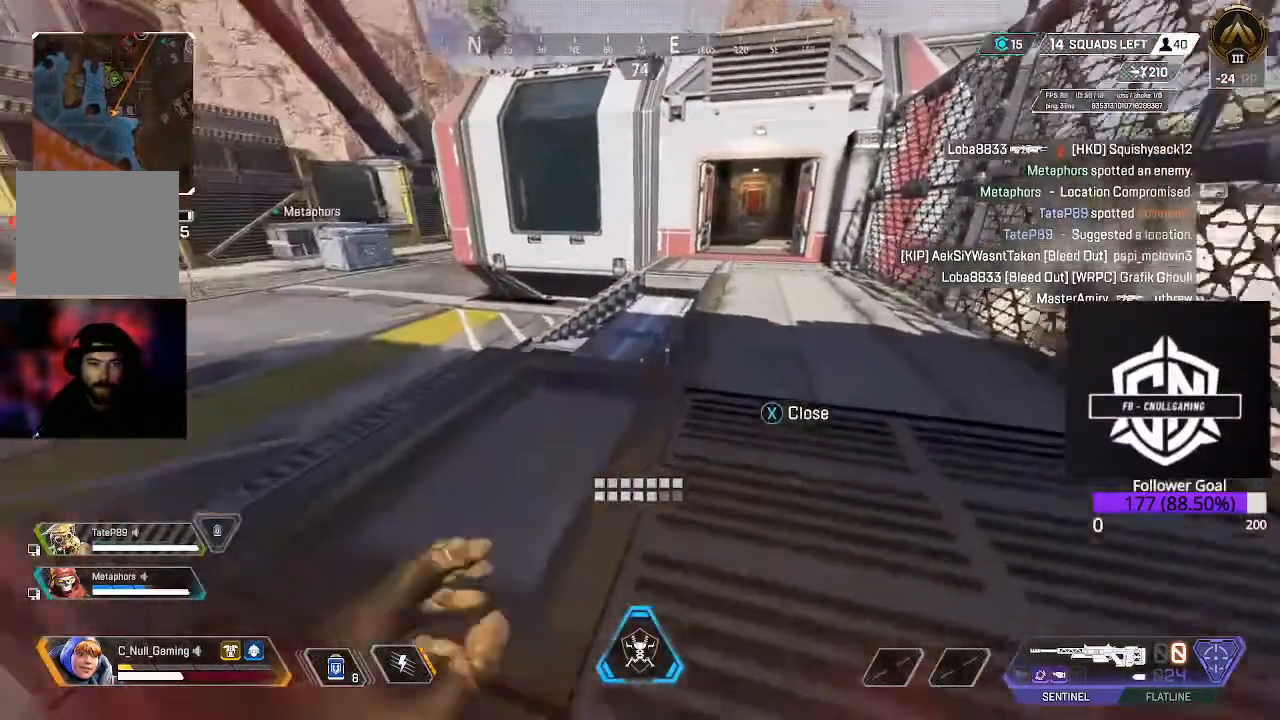
{"buttons": ["L3"], "left_stick": "up", "right_stick": "center", "events": [[100, "L3", "up"], [233, "right_stick", "center"], [317, "L3", "down"], [317, "right_stick", "up-left"], [433, "right_stick", "center"]]}
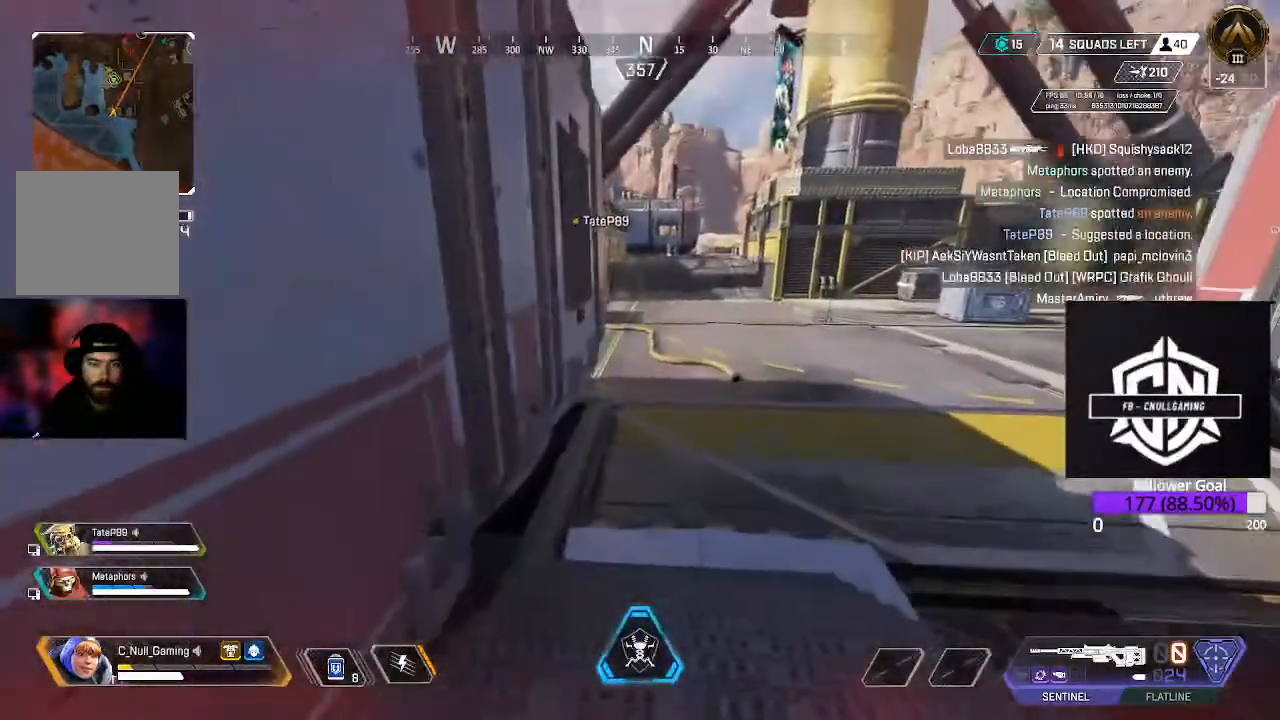
{"buttons": ["L3"], "left_stick": "up", "right_stick": "center", "events": [[50, "B", "down"], [50, "L3", "up"], [267, "B", "up"], [433, "L3", "down"]]}
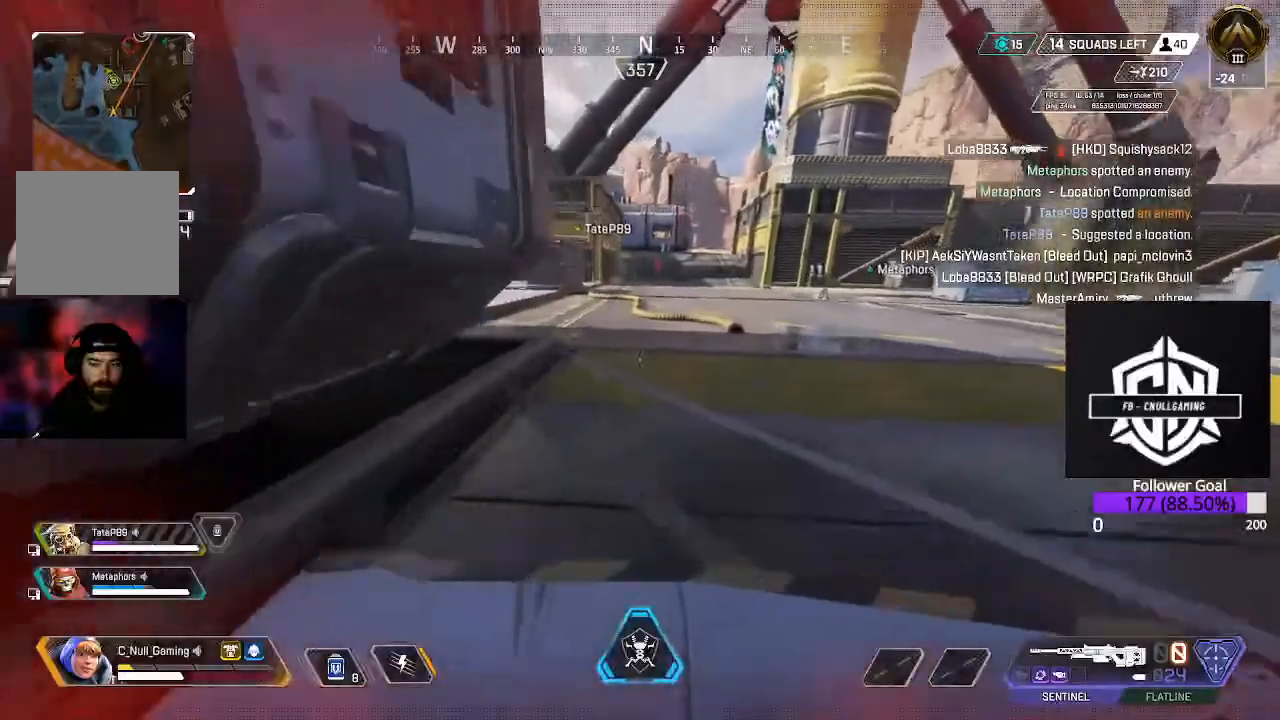
{"buttons": [], "left_stick": "up", "right_stick": "center", "events": [[17, "right_stick", "up"], [117, "L3", "up"], [167, "right_stick", "center"], [267, "L3", "down"], [467, "L3", "up"]]}
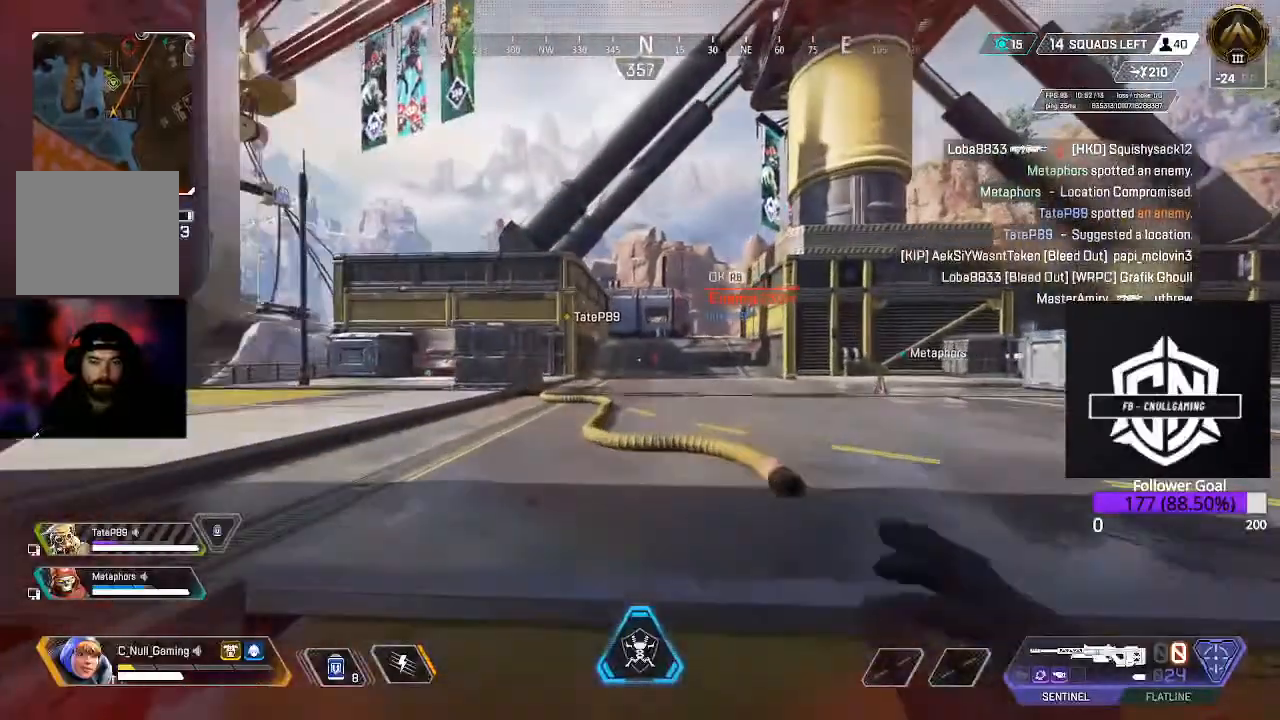
{"buttons": [], "left_stick": "up", "right_stick": "center", "events": [[100, "L3", "down"], [233, "right_stick", "left"], [300, "L3", "up"], [400, "right_stick", "center"]]}
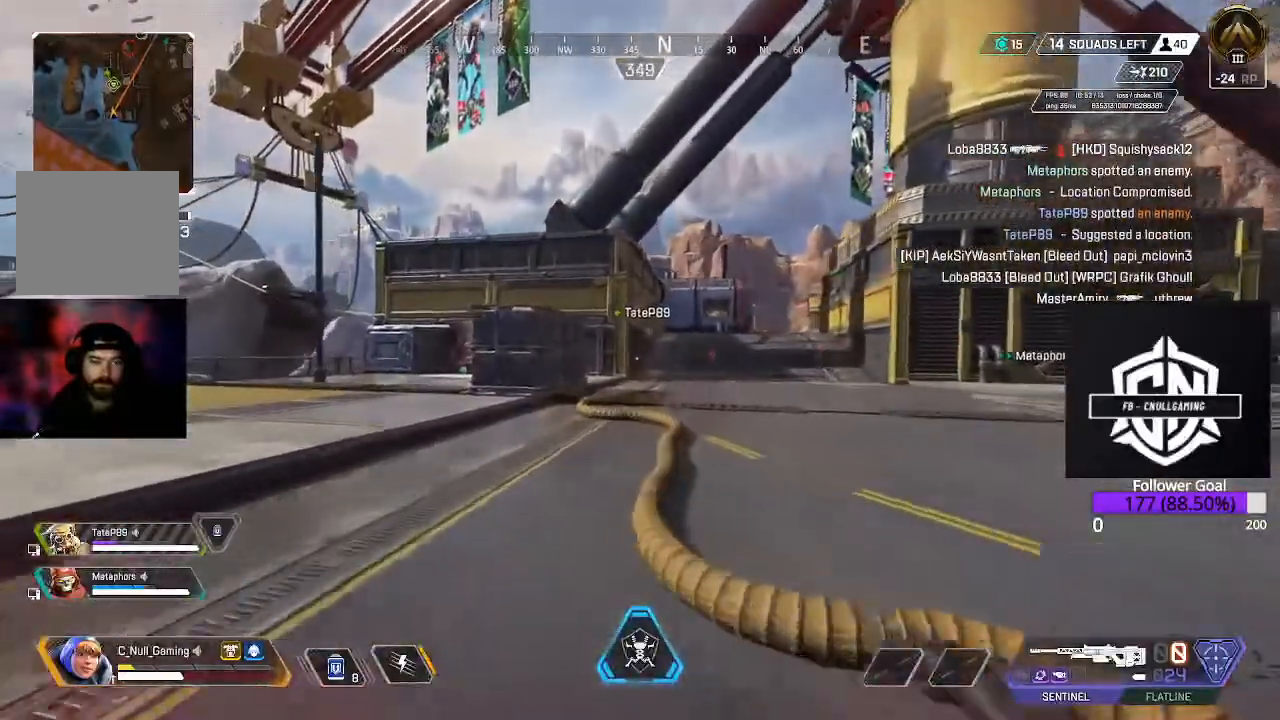
{"buttons": ["X"], "left_stick": "up-left", "right_stick": "center", "events": [[17, "Y", "down"], [83, "left_stick", "up-left"], [133, "Y", "up"], [217, "X", "down"], [350, "X", "up"], [417, "X", "down"]]}
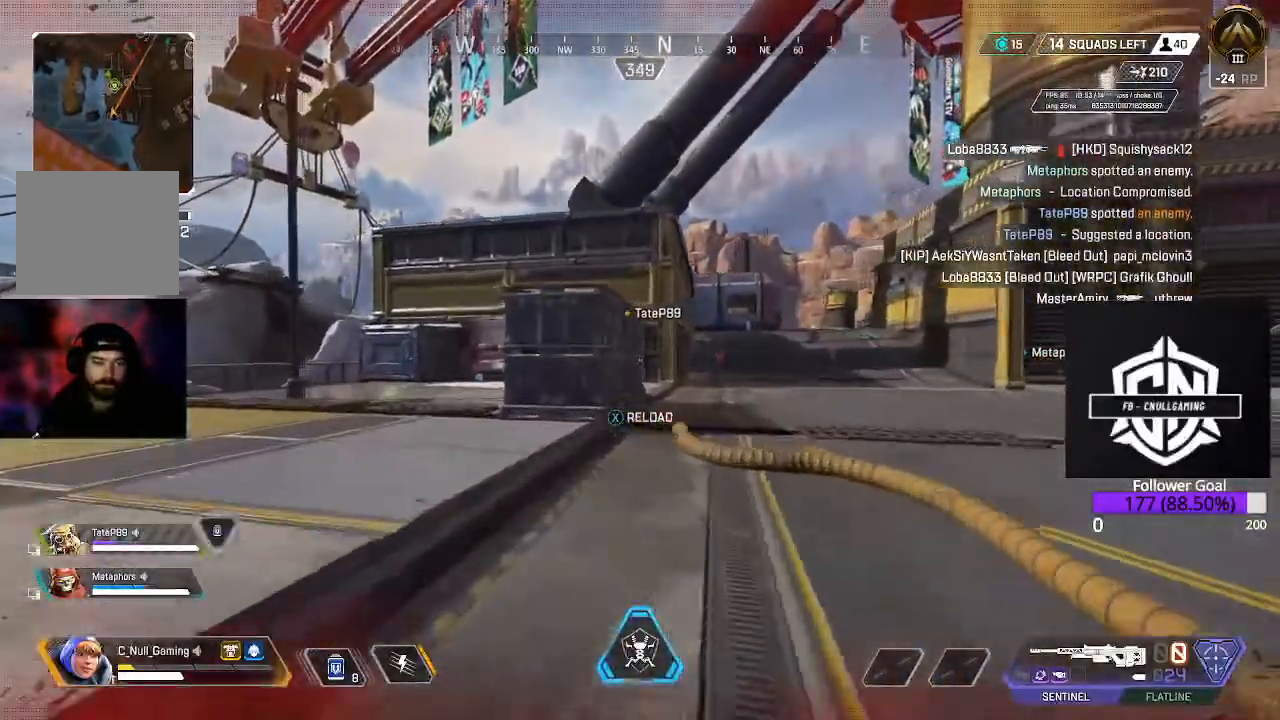
{"buttons": [], "left_stick": "up-left", "right_stick": "center", "events": [[50, "X", "up"], [117, "X", "down"], [233, "X", "up"], [400, "X", "down"], [467, "X", "up"]]}
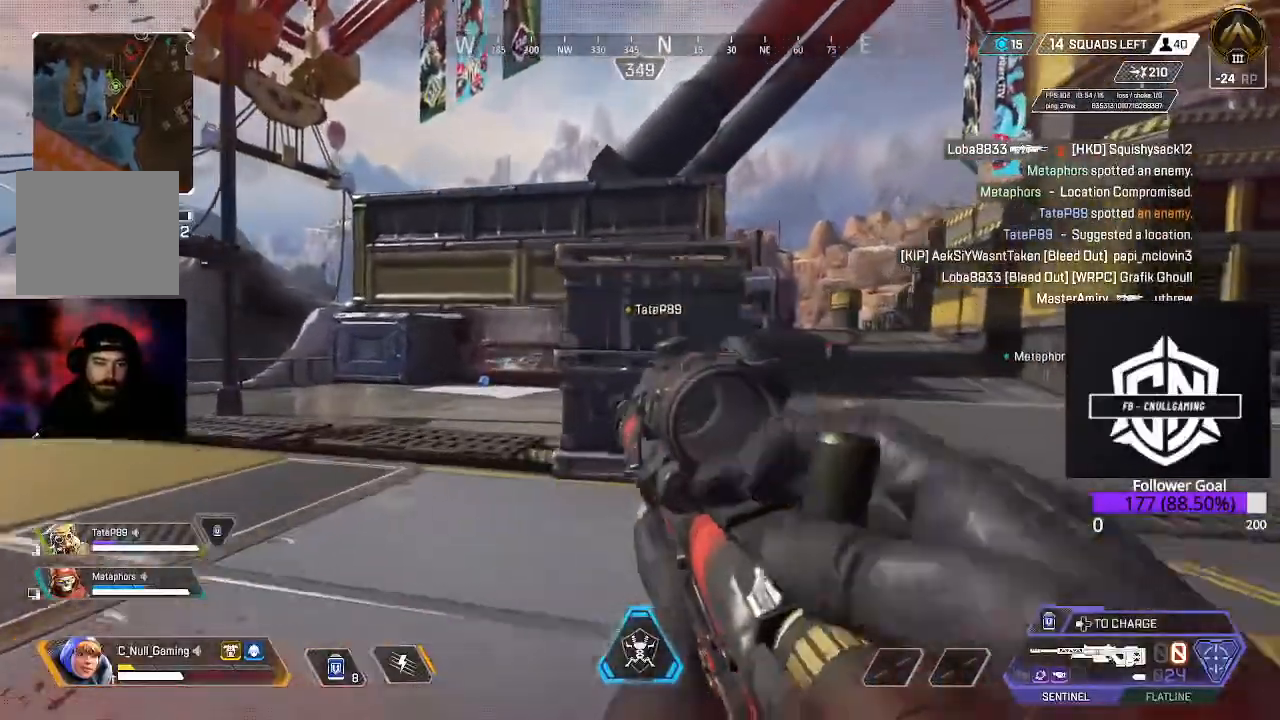
{"buttons": [], "left_stick": "up-left", "right_stick": "center", "events": []}
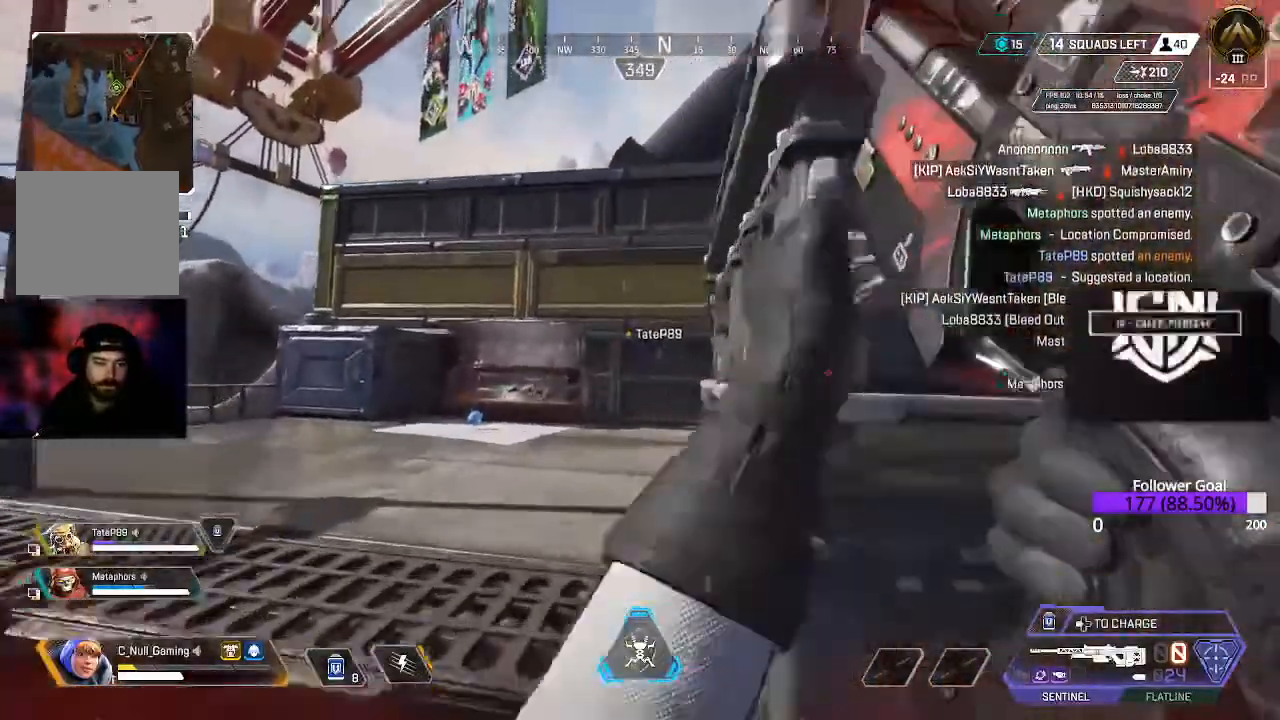
{"buttons": [], "left_stick": "up-left", "right_stick": "center", "events": [[183, "B", "down"], [367, "B", "up"]]}
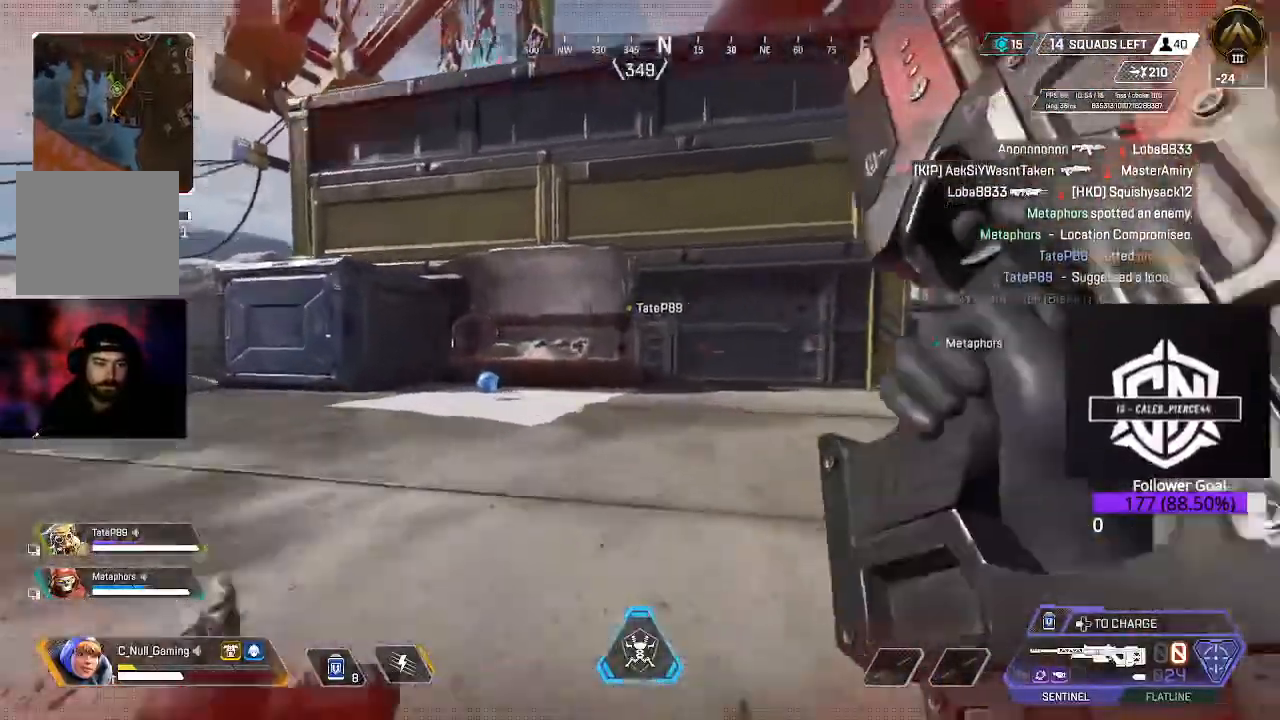
{"buttons": ["L3"], "left_stick": "up-left", "right_stick": "center", "events": [[83, "right_stick", "down"], [267, "right_stick", "center"], [317, "L3", "down"]]}
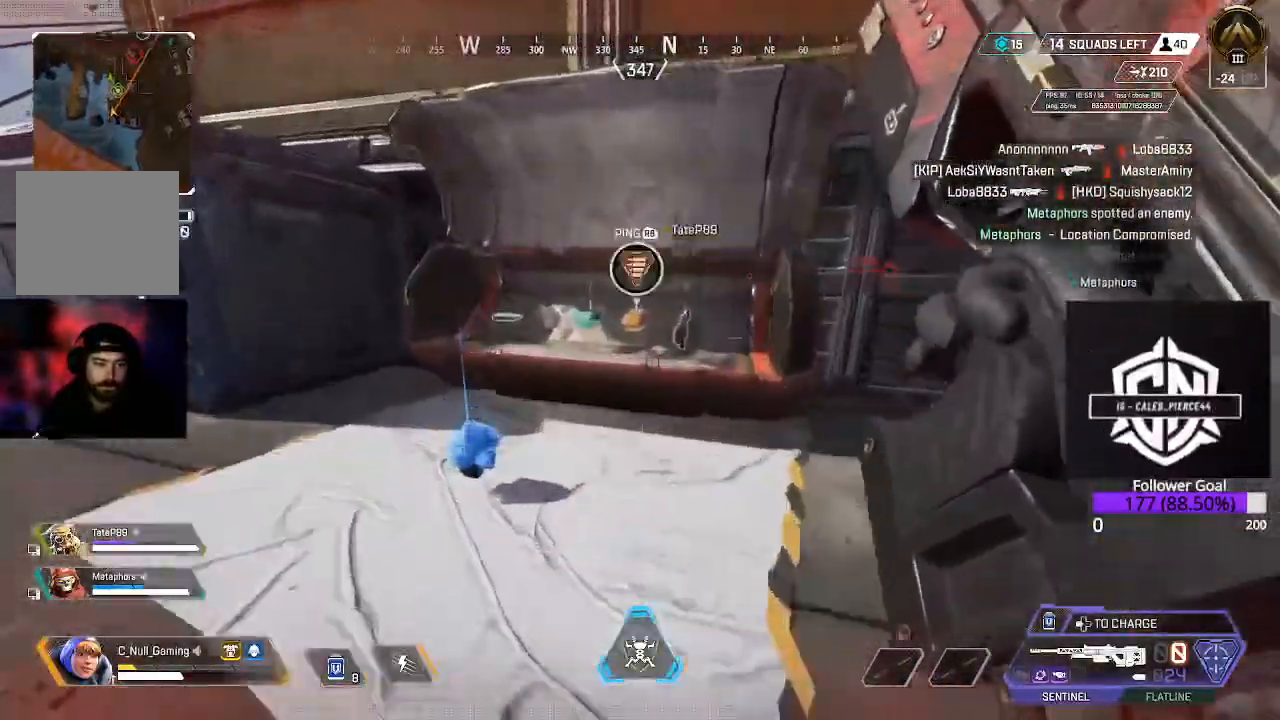
{"buttons": [], "left_stick": "center", "right_stick": "center", "events": [[17, "L3", "up"], [17, "left_stick", "up"], [200, "left_stick", "center"], [300, "X", "down"], [350, "X", "up"]]}
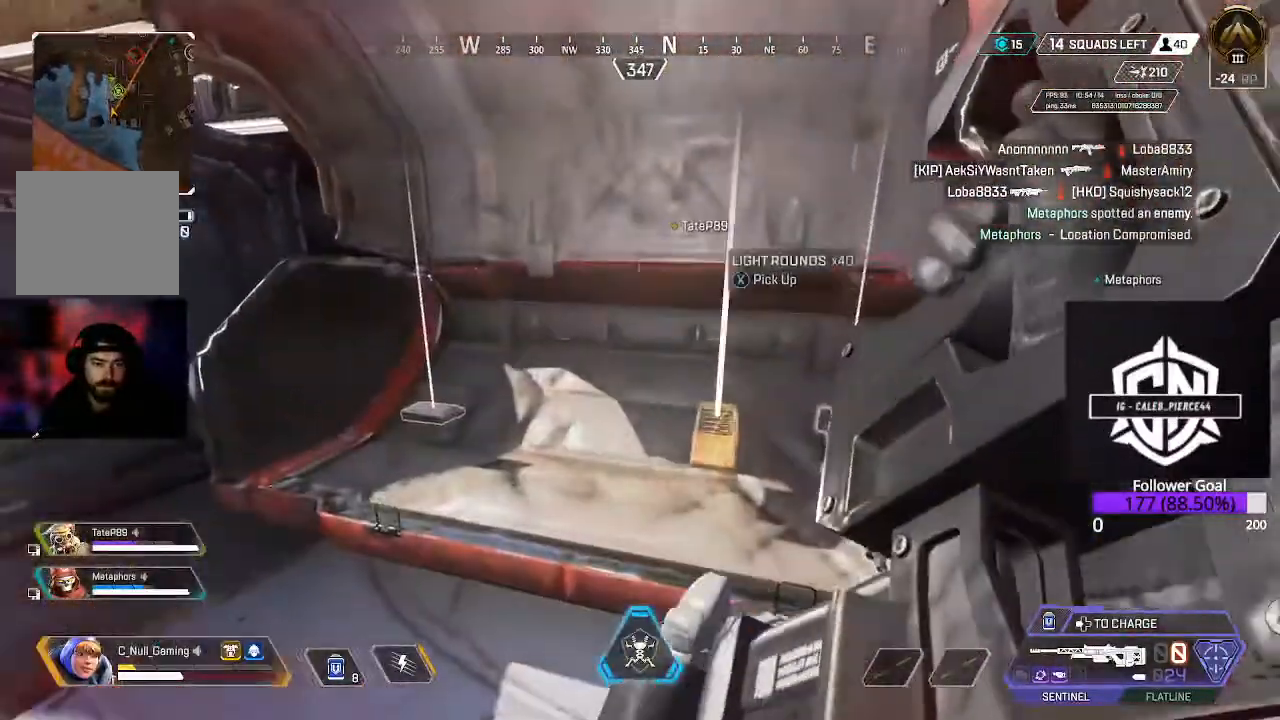
{"buttons": [], "left_stick": "up-right", "right_stick": "center", "events": [[133, "left_stick", "right"], [133, "right_stick", "right"], [317, "right_stick", "center"], [367, "left_stick", "up-right"]]}
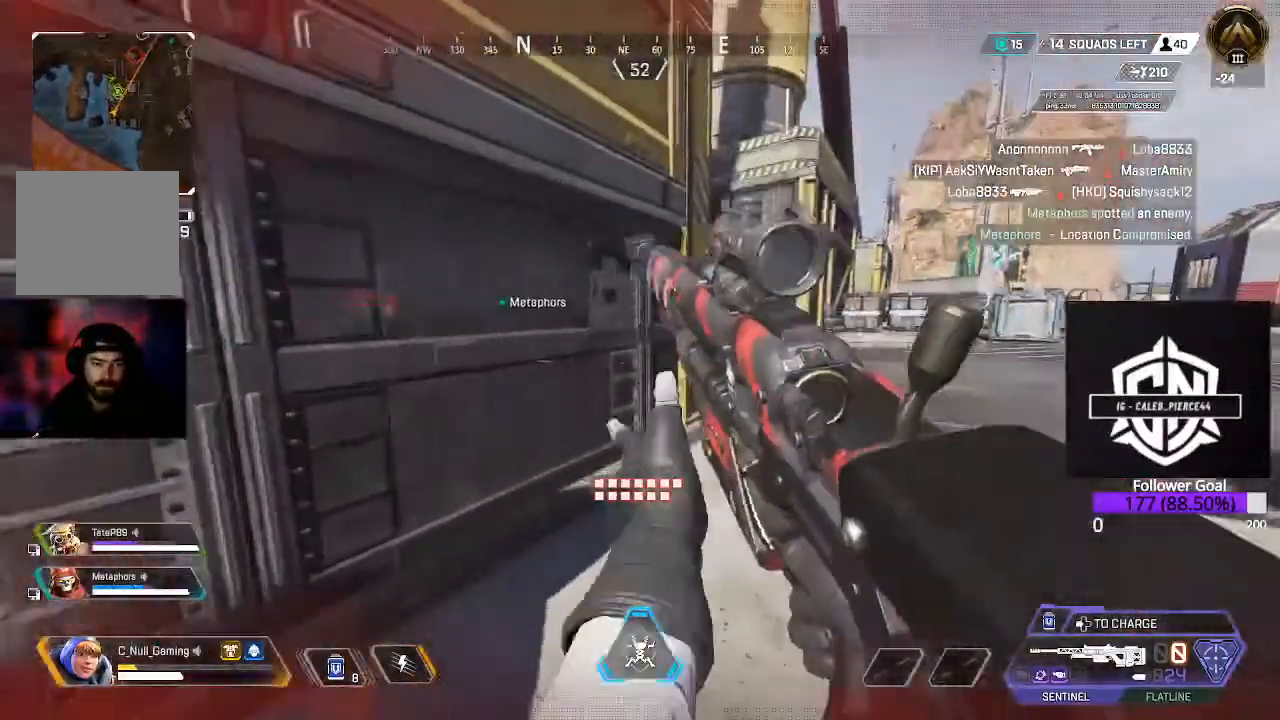
{"buttons": ["Y"], "left_stick": "up-right", "right_stick": "center", "events": [[100, "right_stick", "right"], [217, "L3", "down"], [283, "right_stick", "center"], [367, "Y", "down"], [450, "L3", "up"]]}
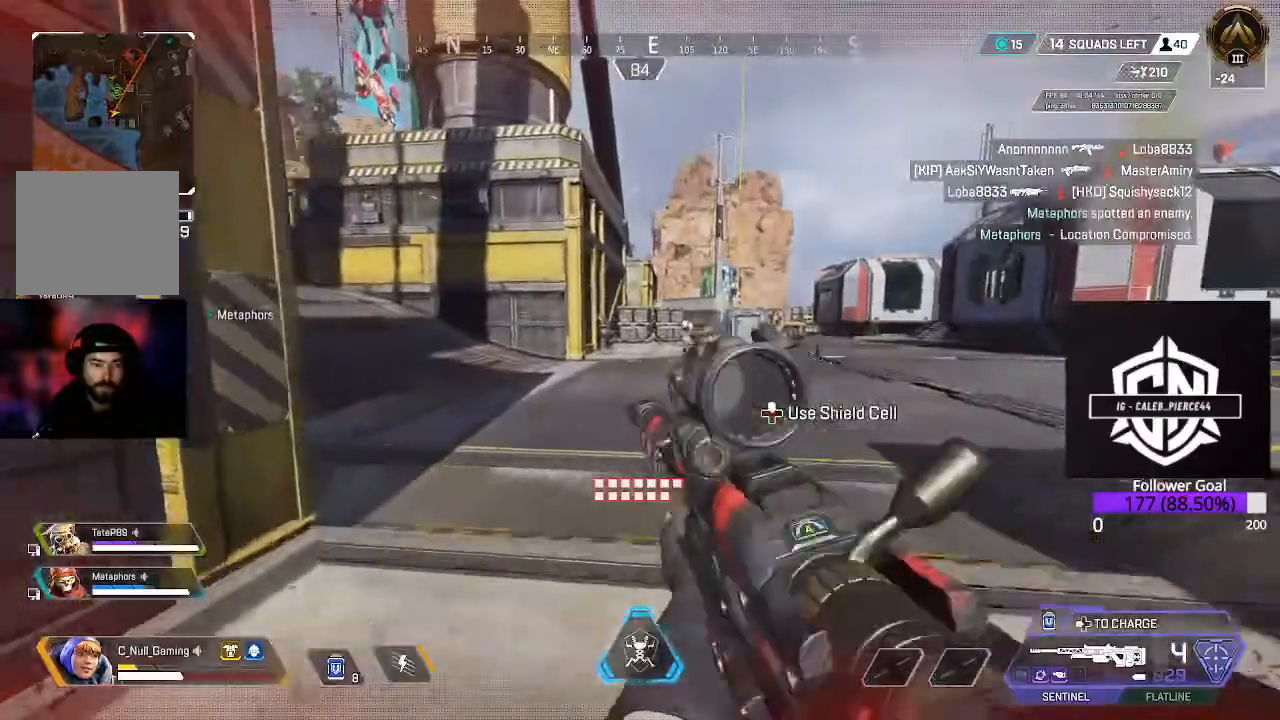
{"buttons": ["L3"], "left_stick": "up", "right_stick": "center", "events": [[317, "left_stick", "up"], [350, "Y", "up"], [383, "L3", "down"]]}